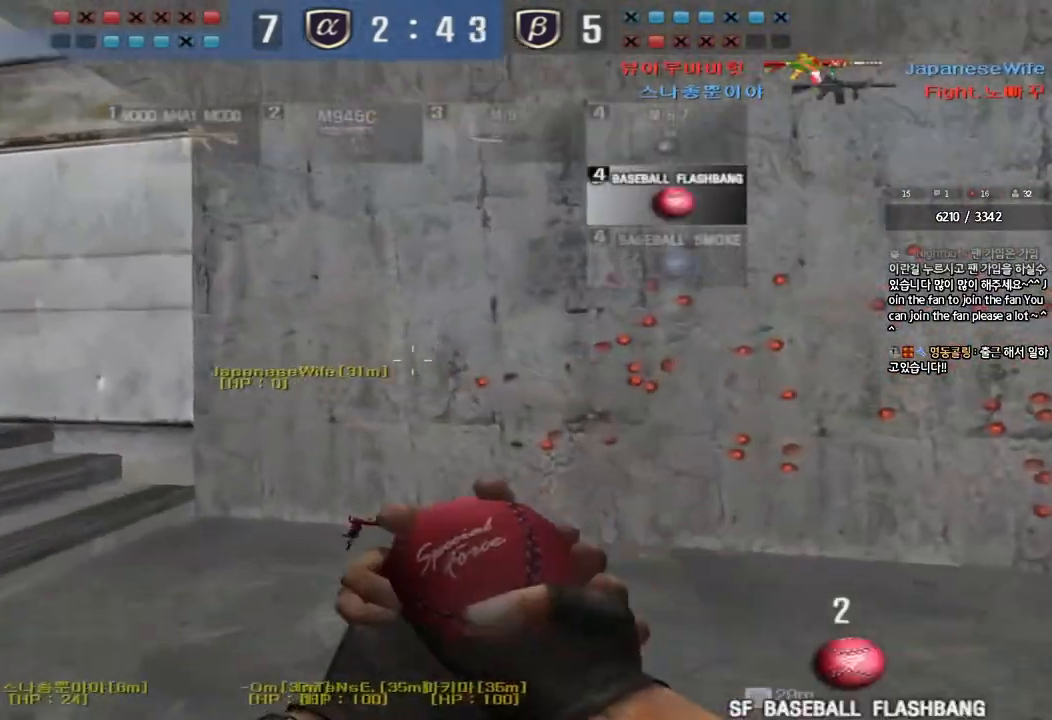
Gameplay with keyboard; each line is a JSON object with the keys held at the frame after it. "events" lists presses ("down") and releases ("up") of "a", "ctrl", "d", "e", "f", "q", "r", "s", "shift", "space", "tab" and "w" between this image and that frame as [ms after this image, input, new state], when the widget could be followed in between. No other keys are recorded. Mouse input is not recorded.
{"keys": ["a", "w"], "events": []}
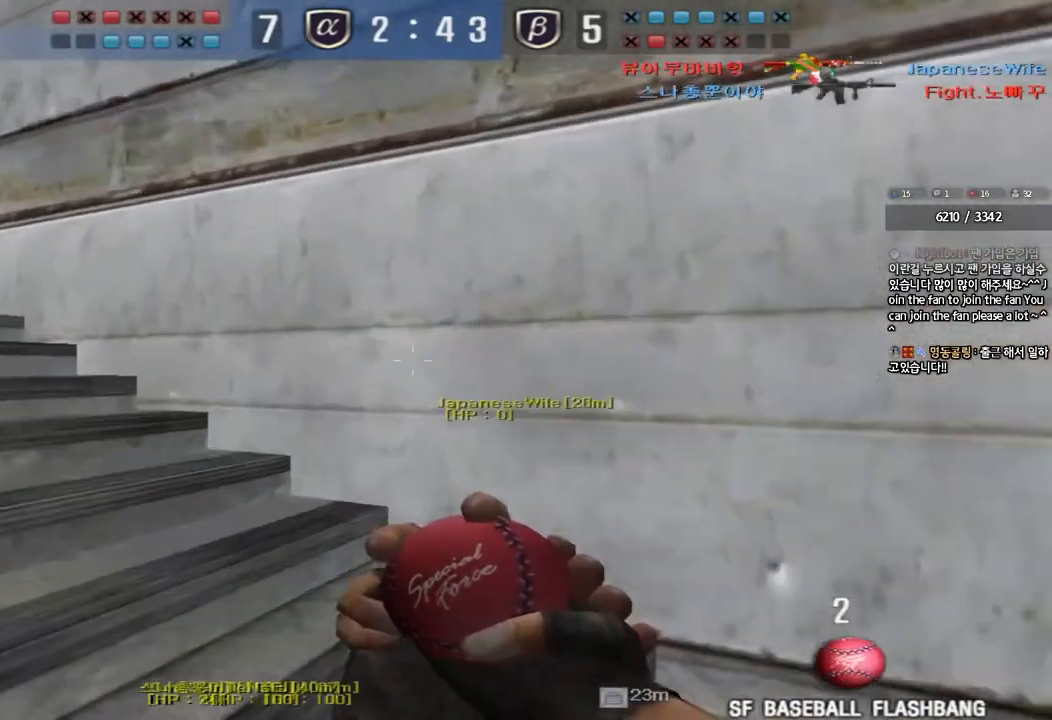
{"keys": ["a", "w"], "events": [[283, "f", "down"], [383, "f", "up"]]}
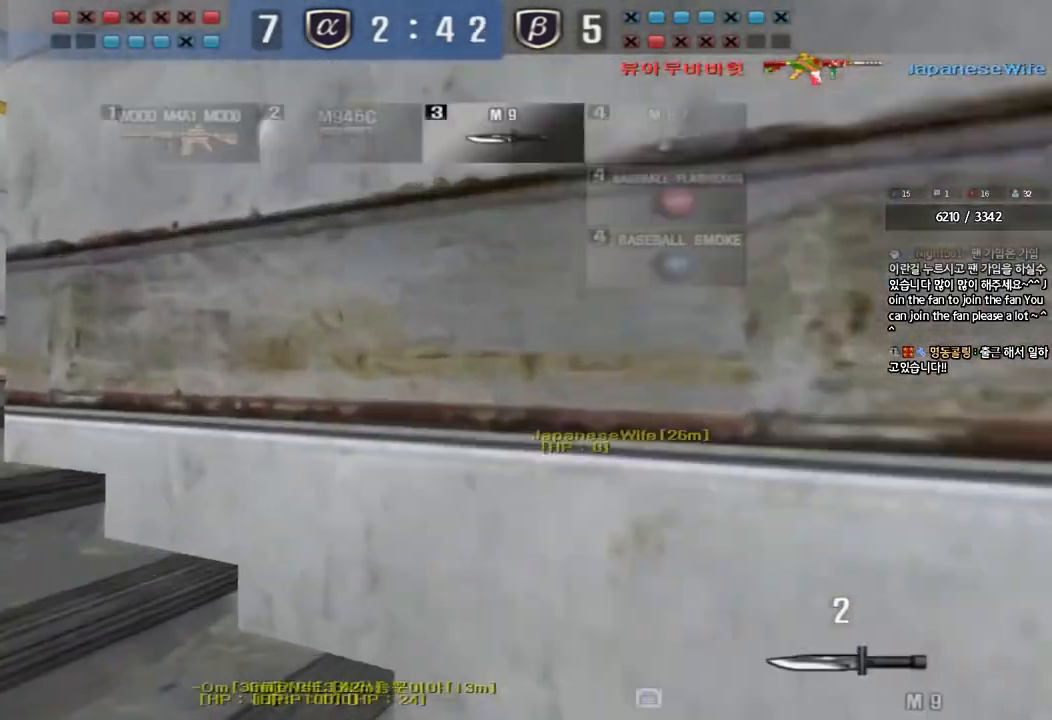
{"keys": ["a", "w"], "events": [[117, "ctrl", "down"], [133, "w", "up"], [150, "a", "up"], [250, "ctrl", "up"], [267, "a", "down"], [267, "w", "down"]]}
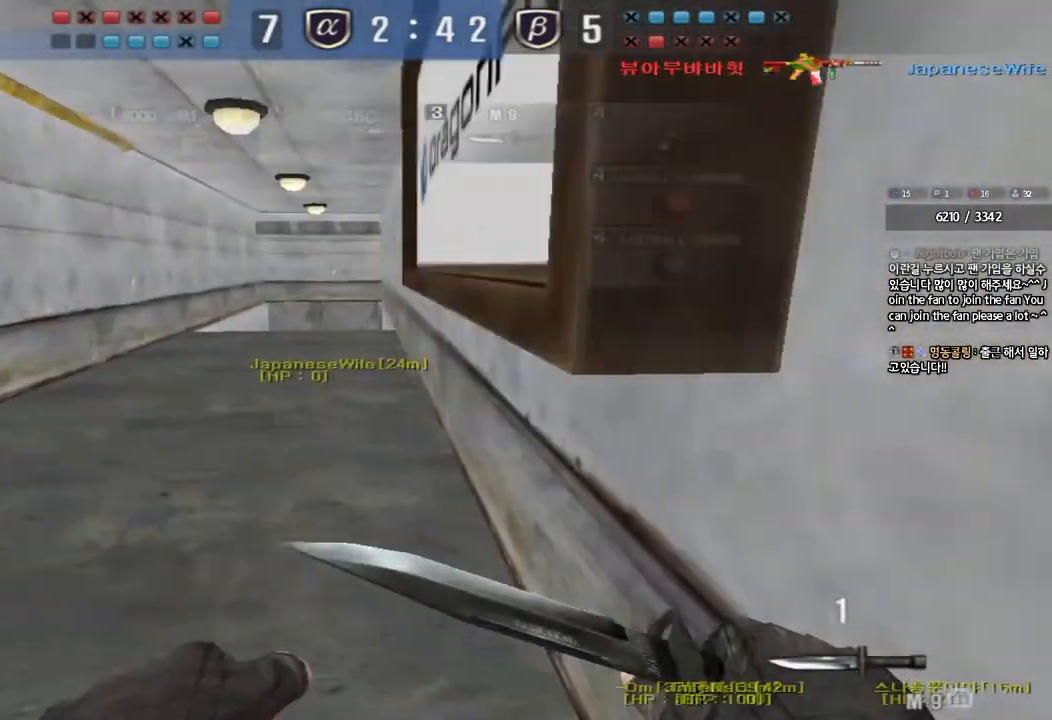
{"keys": [], "events": [[133, "ctrl", "down"], [133, "w", "up"], [150, "space", "down"], [167, "a", "up"], [333, "ctrl", "up"], [333, "space", "up"]]}
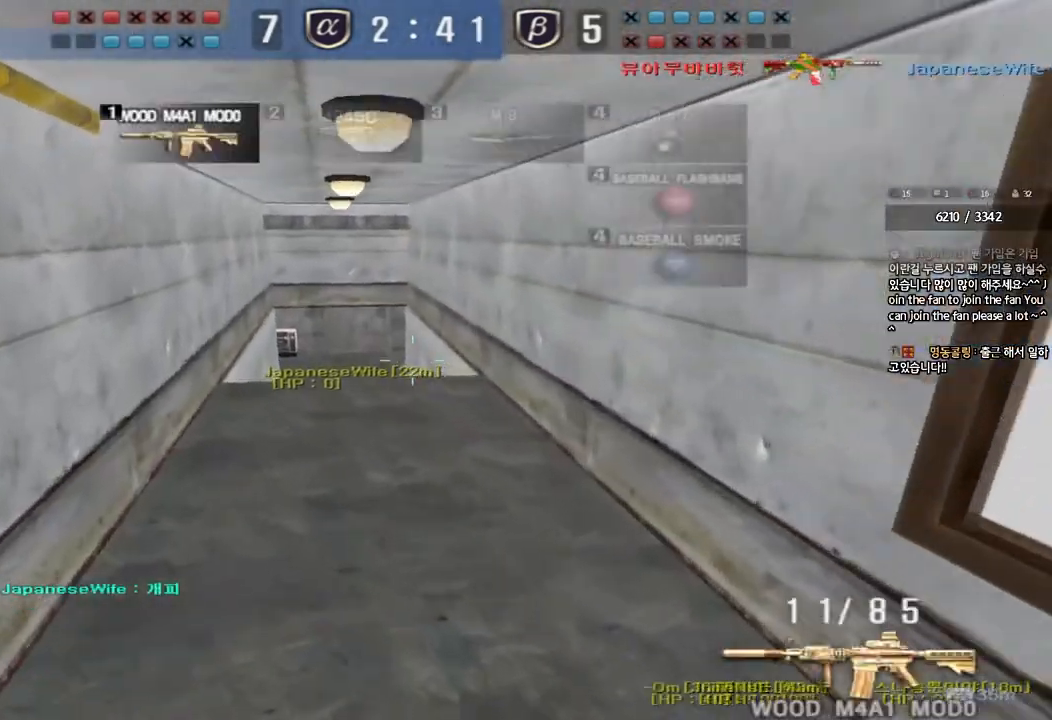
{"keys": ["shift"], "events": [[267, "a", "down"], [300, "w", "down"], [433, "shift", "down"], [467, "w", "up"], [500, "a", "up"]]}
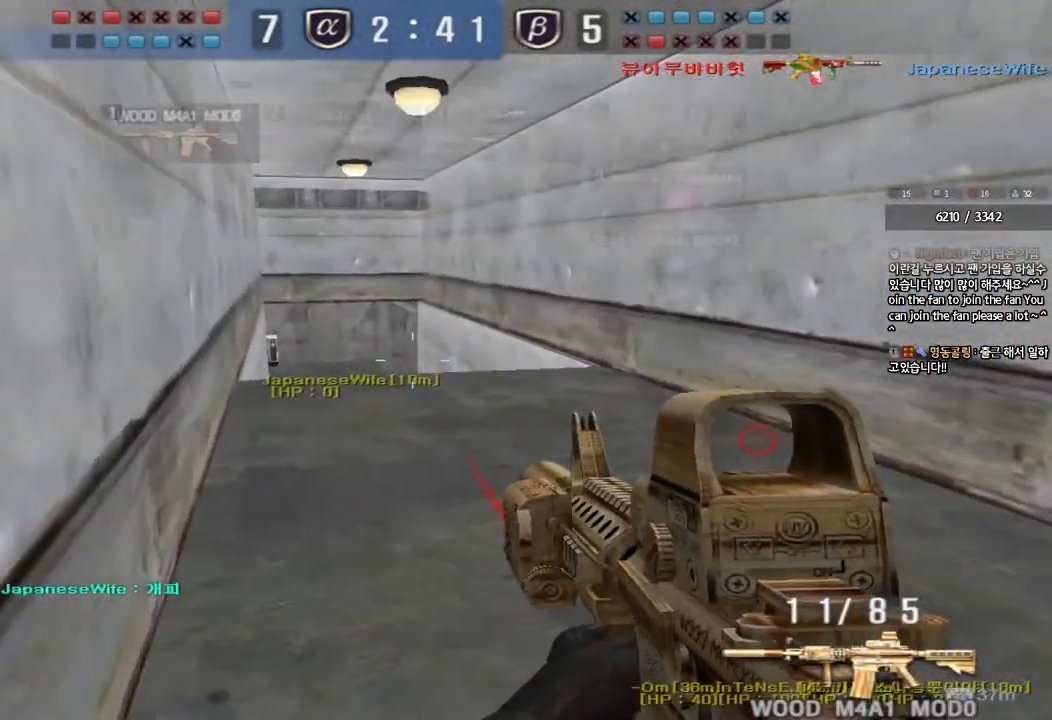
{"keys": ["shift"], "events": []}
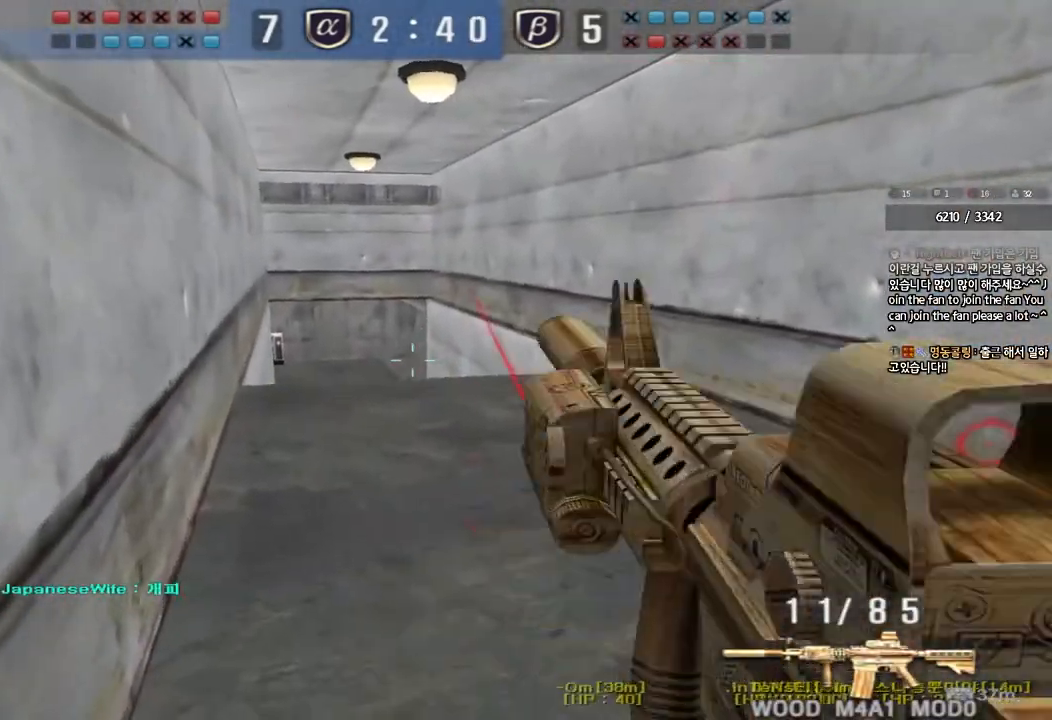
{"keys": ["a", "shift", "w"], "events": [[383, "a", "down"], [400, "w", "down"]]}
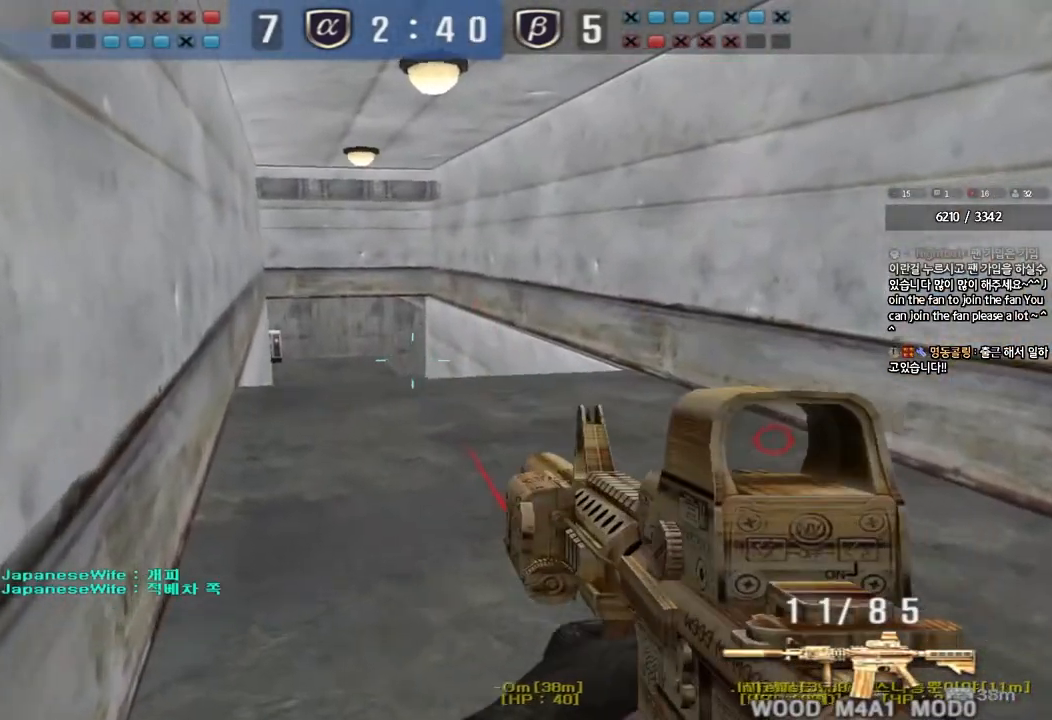
{"keys": ["shift"], "events": [[33, "w", "up"], [50, "a", "up"]]}
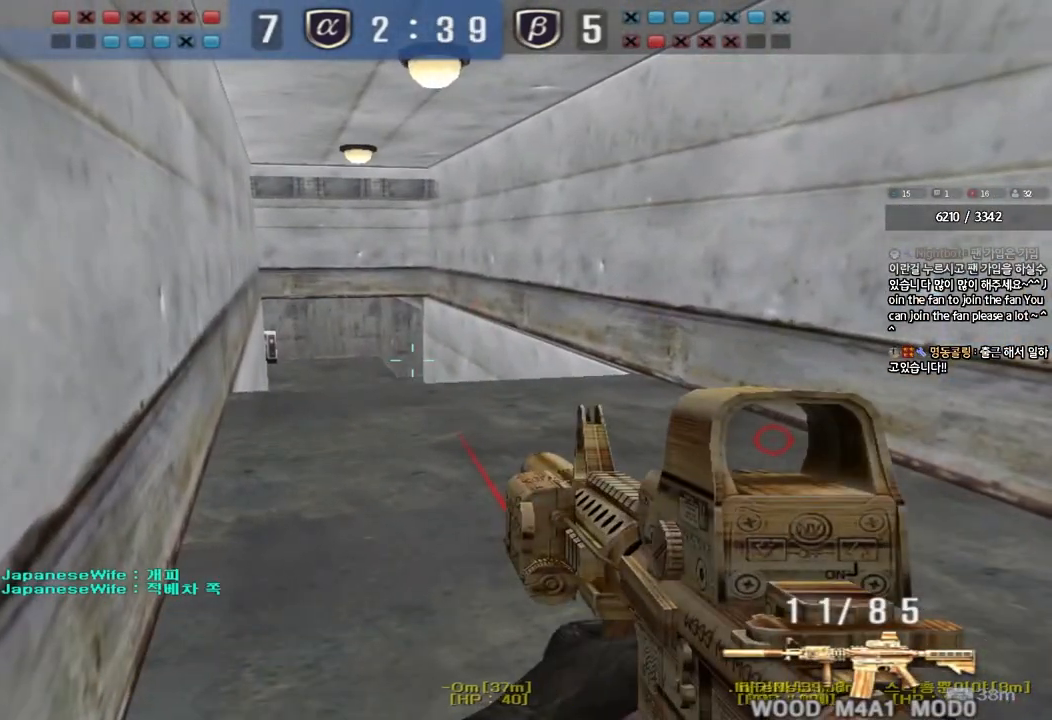
{"keys": ["a", "shift", "w"], "events": [[450, "a", "down"], [467, "w", "down"]]}
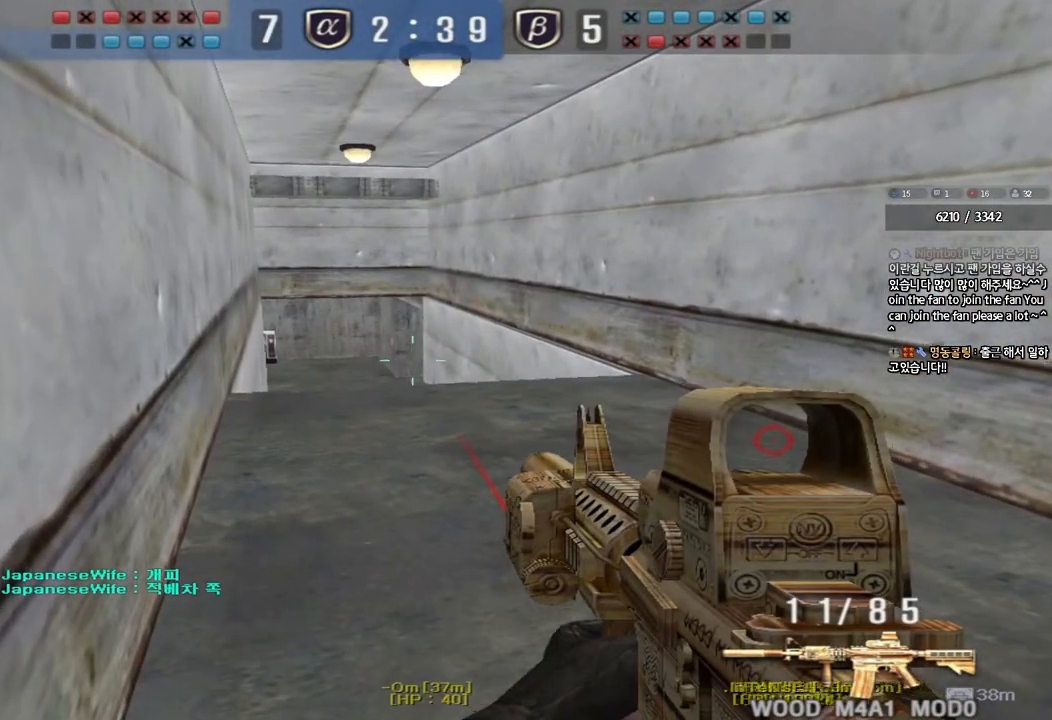
{"keys": ["shift", "space"], "events": [[17, "shift", "up"], [400, "shift", "down"], [417, "a", "up"], [417, "w", "up"], [467, "space", "down"]]}
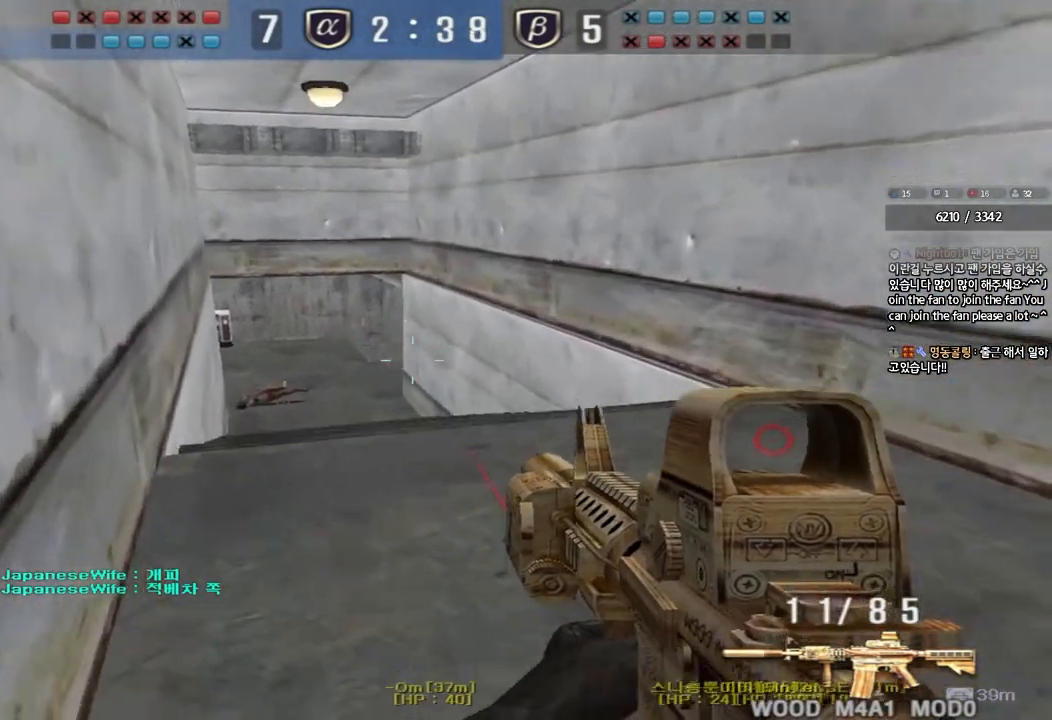
{"keys": ["shift"], "events": [[83, "space", "up"]]}
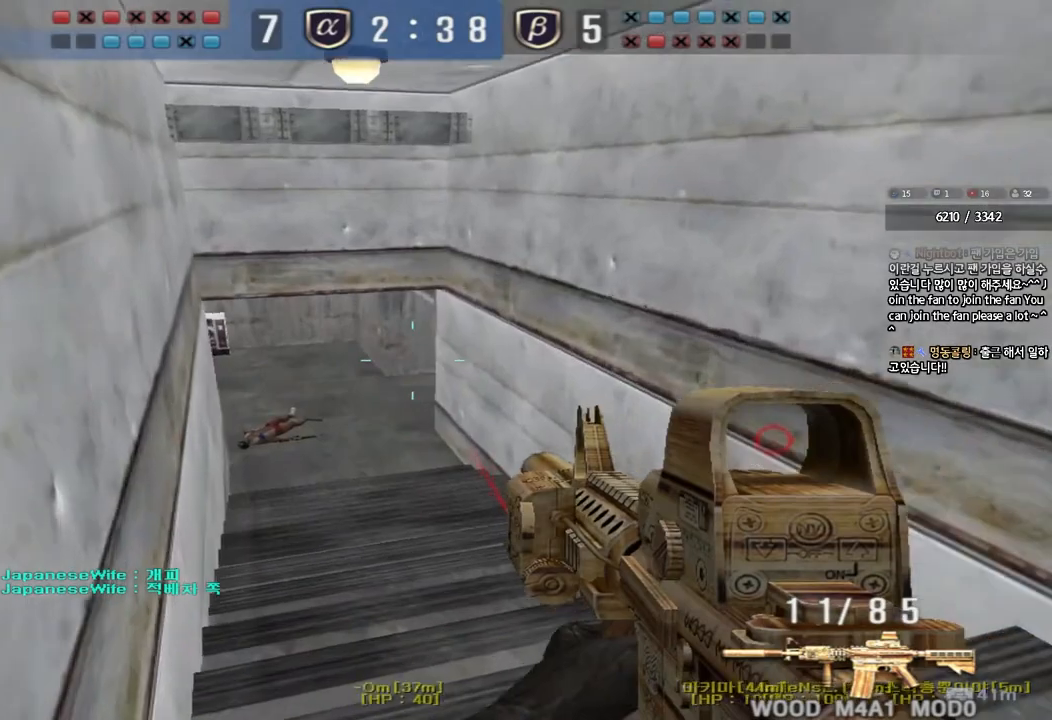
{"keys": ["shift"], "events": [[67, "shift", "up"], [83, "a", "down"], [100, "w", "down"], [267, "a", "up"], [267, "shift", "down"], [283, "w", "up"], [317, "space", "down"], [483, "space", "up"]]}
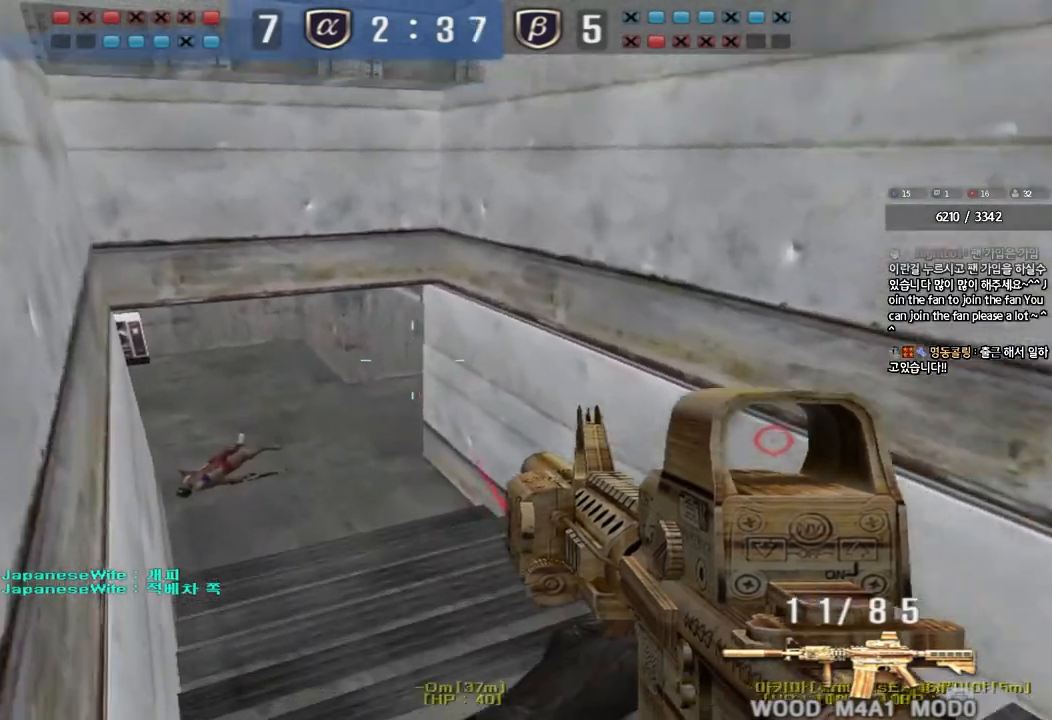
{"keys": [], "events": [[367, "shift", "up"]]}
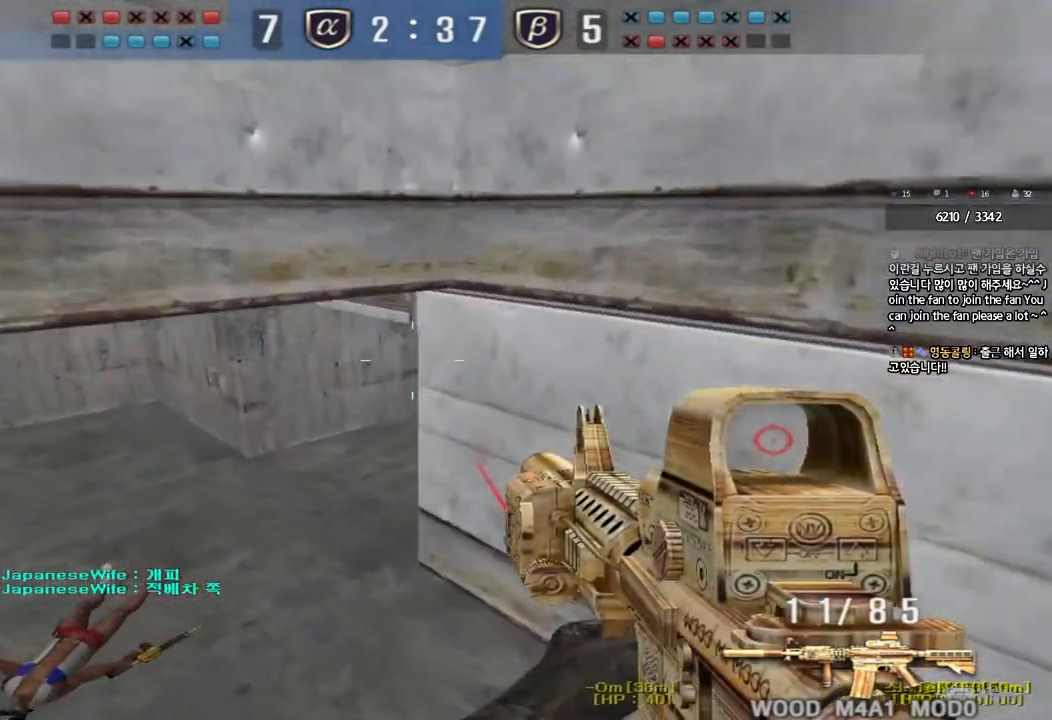
{"keys": ["shift", "space"], "events": [[167, "a", "down"], [183, "w", "down"], [367, "shift", "down"], [383, "w", "up"], [400, "a", "up"], [433, "space", "down"]]}
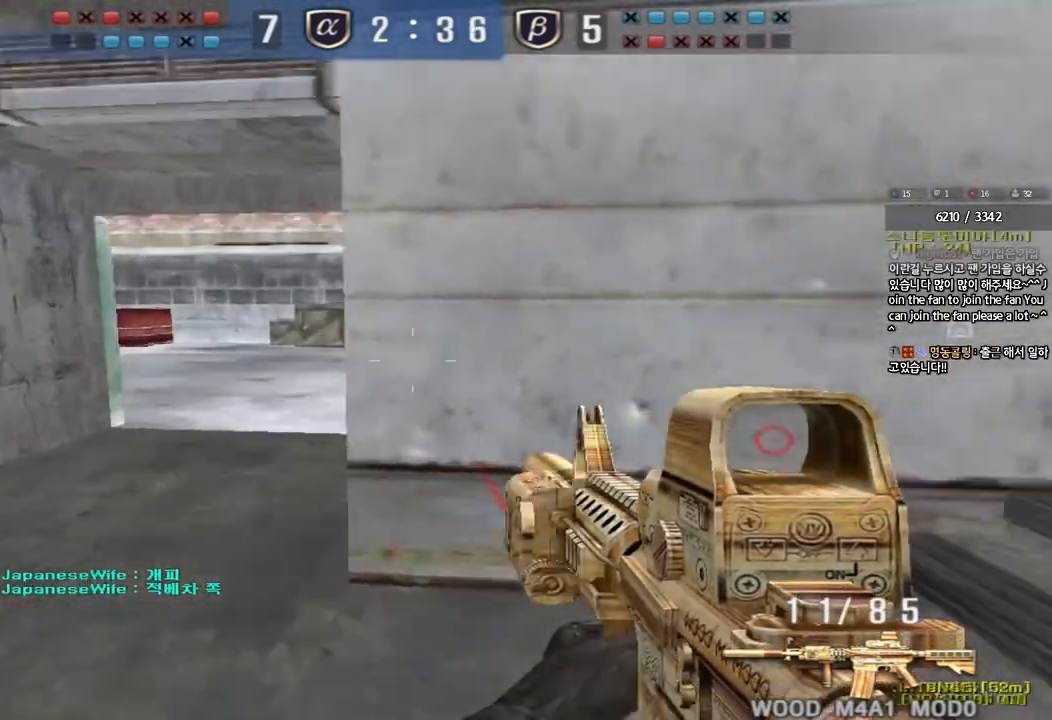
{"keys": ["a", "shift", "w"], "events": [[33, "space", "up"], [133, "shift", "up"], [217, "a", "down"], [217, "w", "down"], [300, "shift", "down"]]}
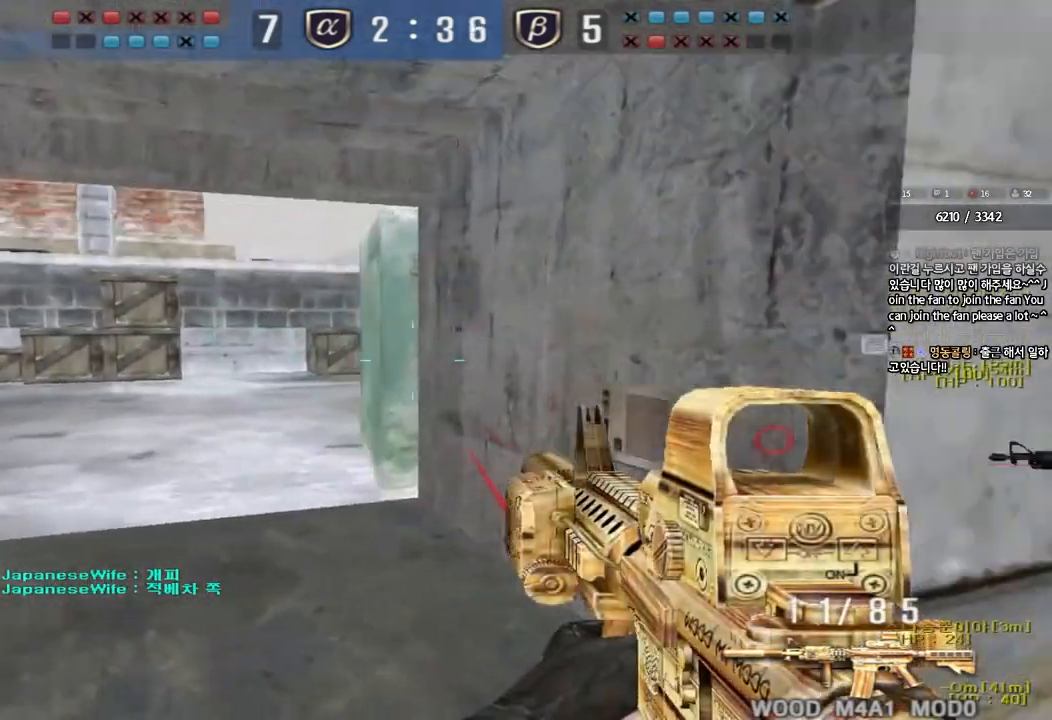
{"keys": ["d", "shift", "w"], "events": [[17, "shift", "up"], [183, "space", "down"], [200, "shift", "down"], [200, "w", "up"], [217, "a", "up"], [317, "d", "down"], [317, "space", "up"], [317, "w", "down"], [333, "shift", "up"], [467, "shift", "down"]]}
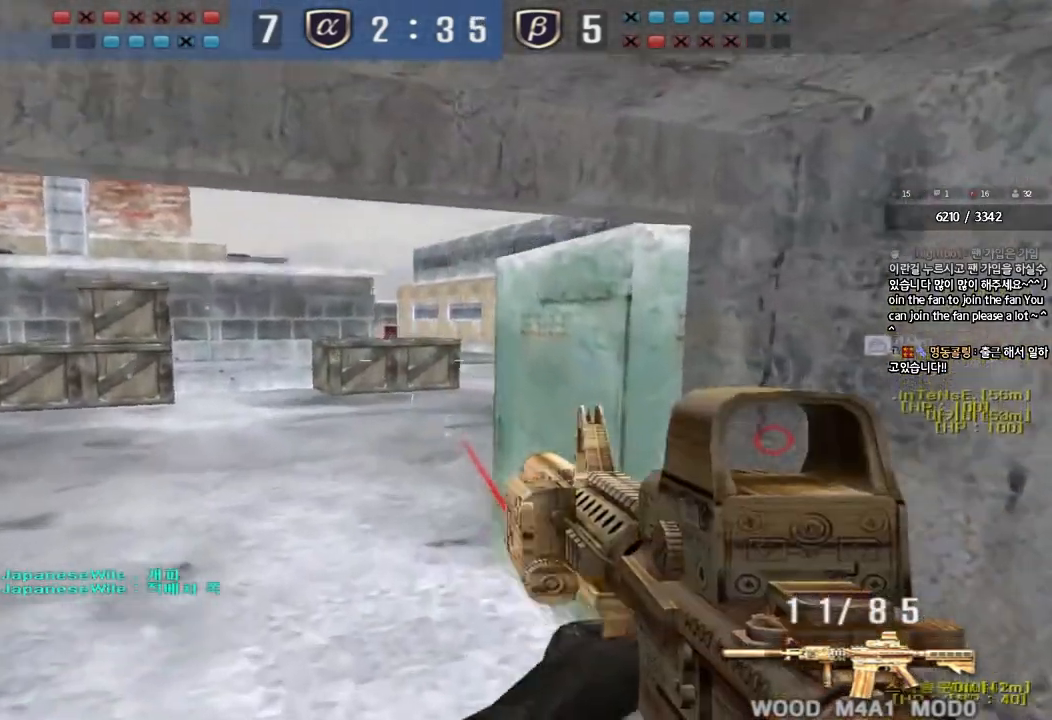
{"keys": ["a", "shift", "w"], "events": [[117, "shift", "up"], [183, "d", "up"], [200, "shift", "down"], [233, "a", "down"]]}
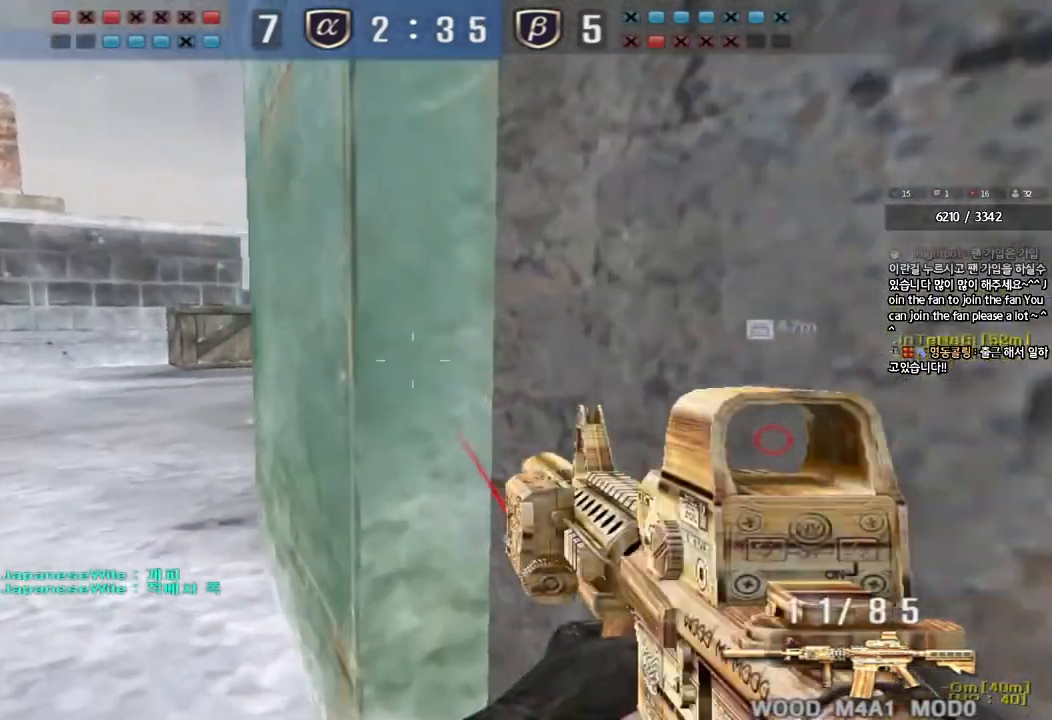
{"keys": ["a", "w"], "events": [[17, "a", "up"], [67, "d", "down"], [100, "d", "up"], [183, "a", "down"], [300, "shift", "up"]]}
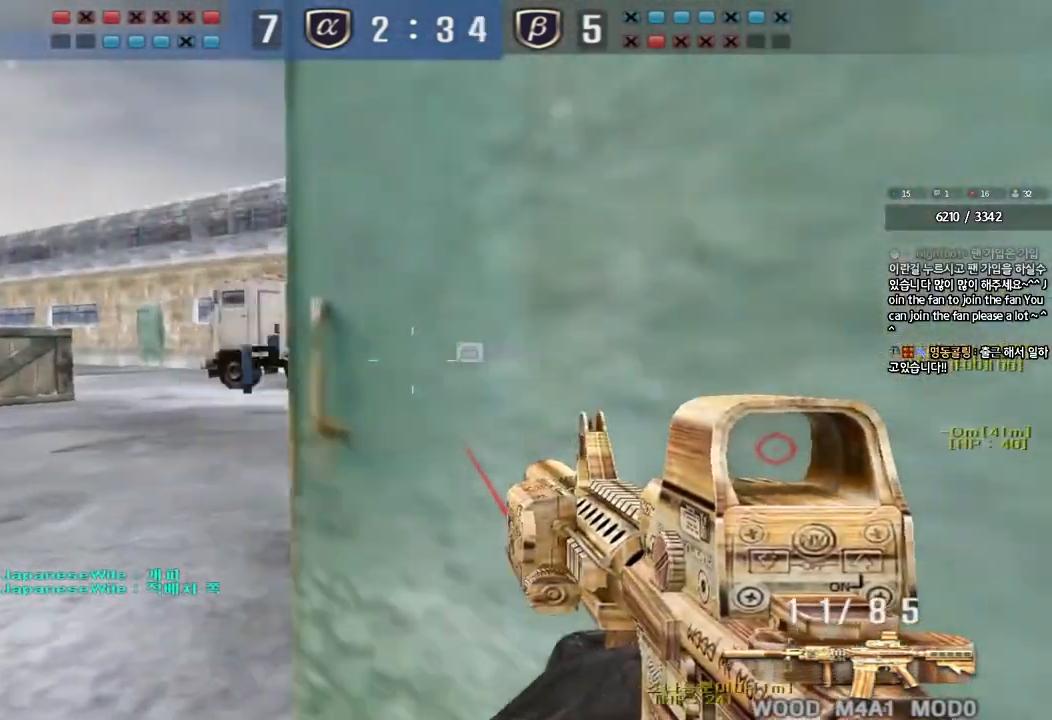
{"keys": ["d", "w"], "events": [[67, "a", "up"], [100, "d", "down"]]}
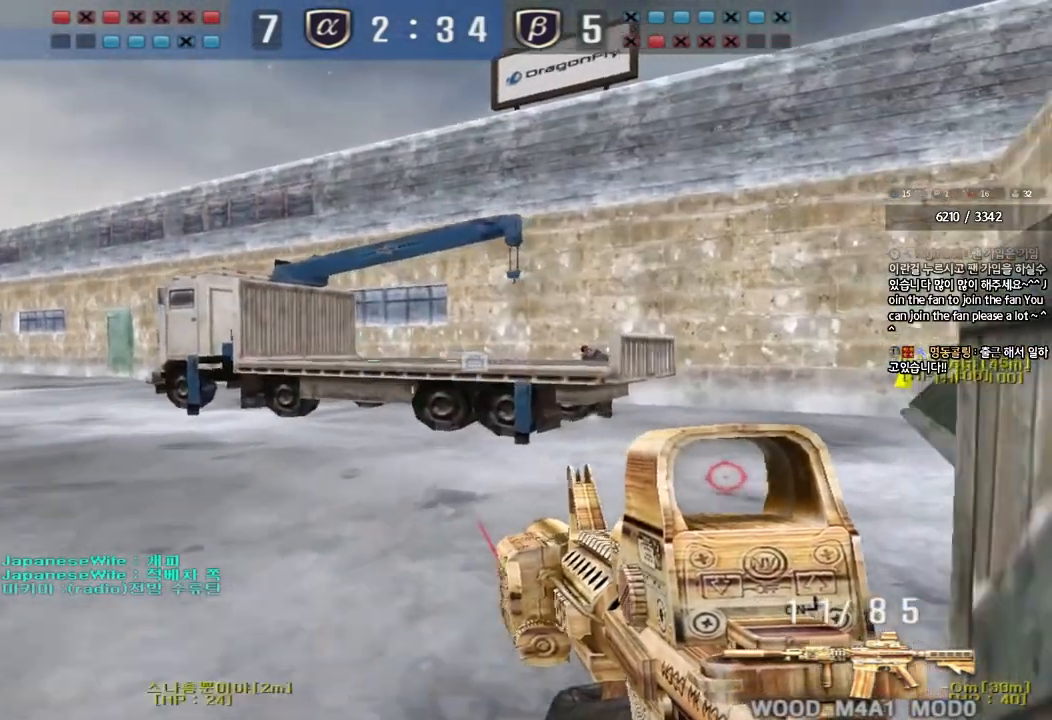
{"keys": [], "events": [[17, "d", "up"], [67, "w", "up"]]}
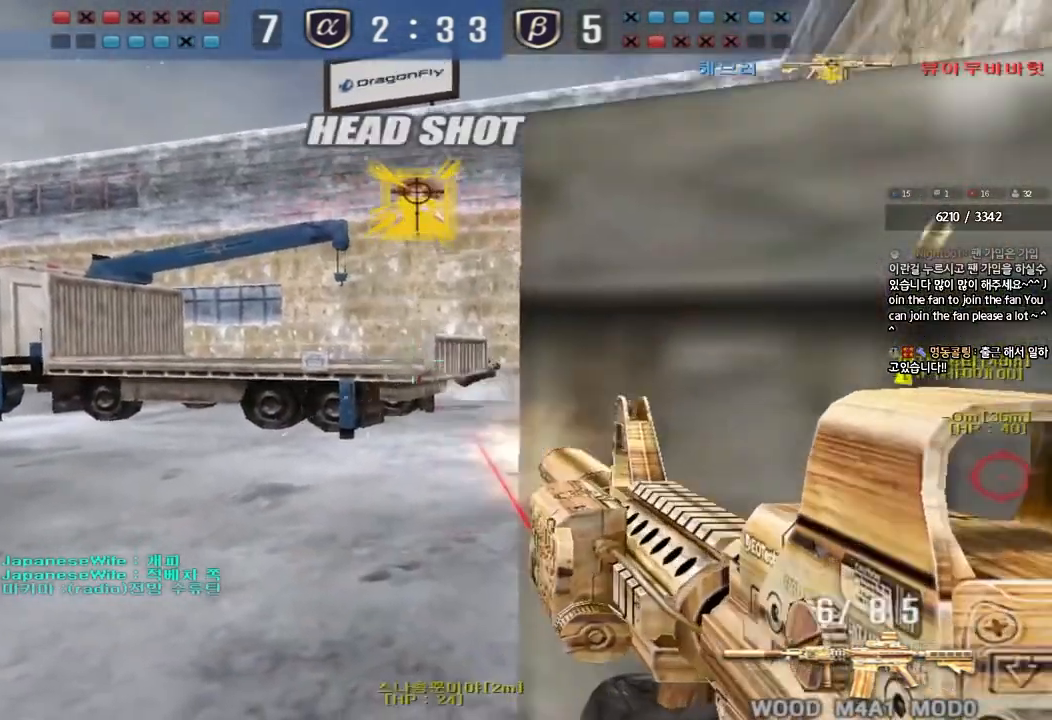
{"keys": ["d", "tab", "w"], "events": [[200, "d", "down"], [200, "w", "down"], [233, "tab", "down"]]}
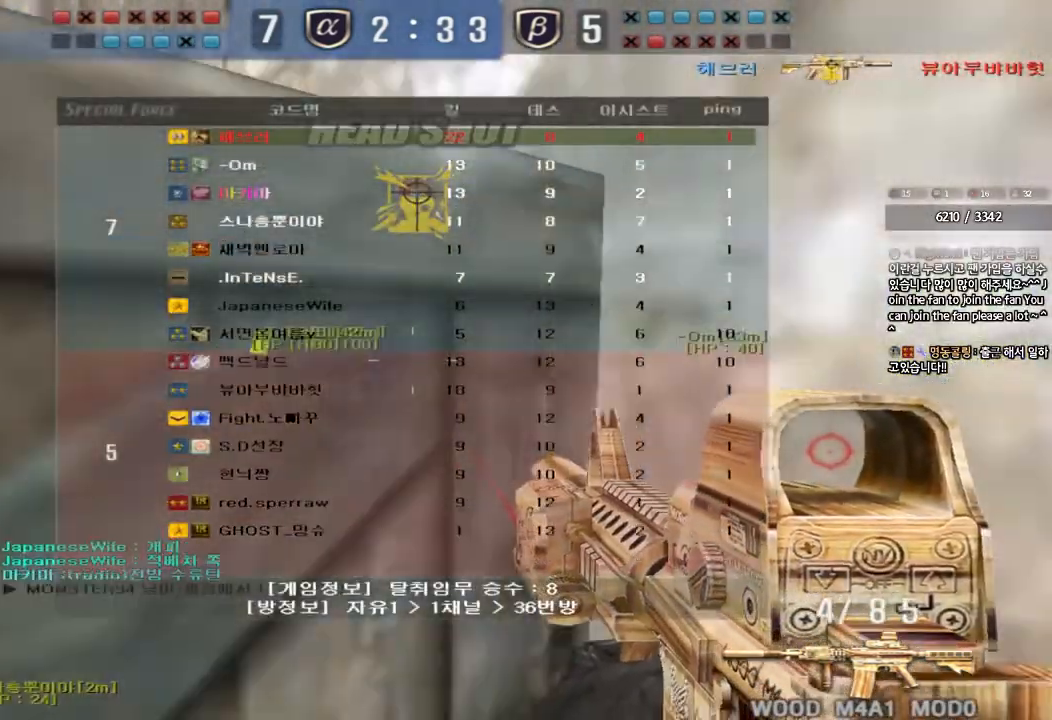
{"keys": ["ctrl", "space", "tab"], "events": [[17, "d", "up"], [33, "ctrl", "down"], [33, "w", "up"], [333, "space", "down"]]}
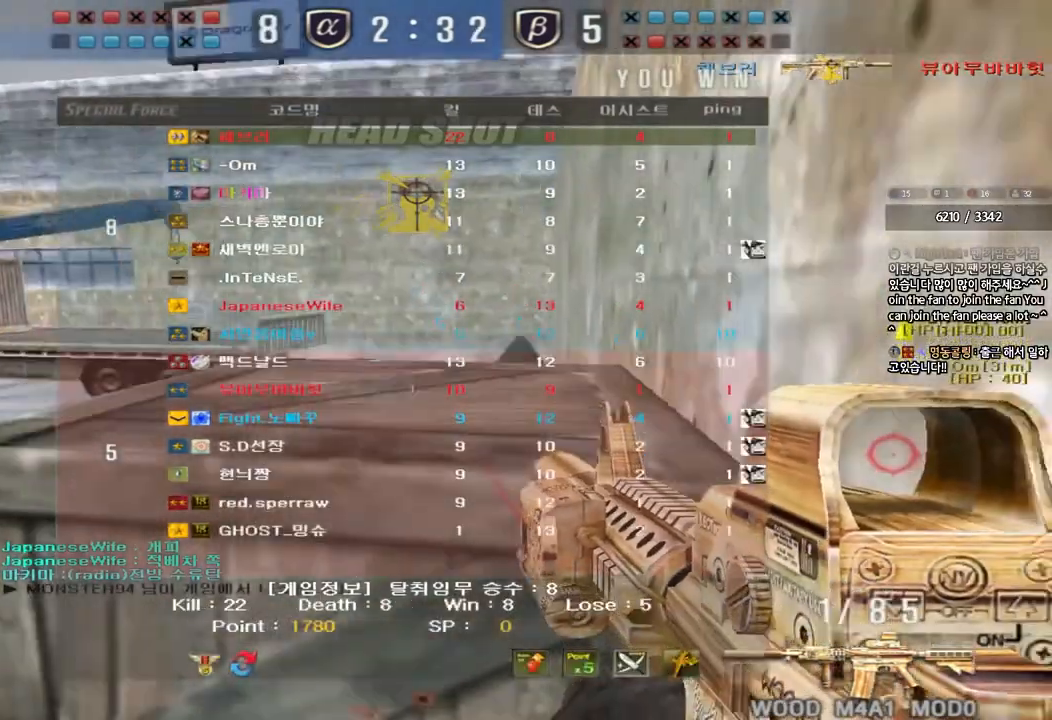
{"keys": [], "events": [[333, "space", "up"], [333, "tab", "up"], [367, "ctrl", "up"]]}
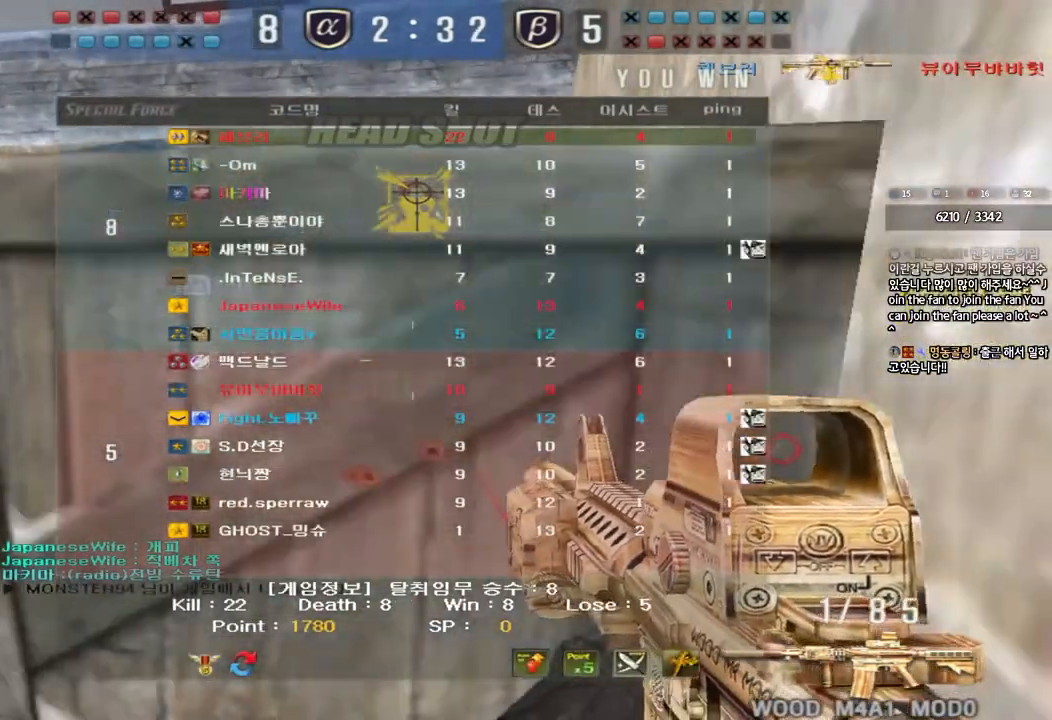
{"keys": [], "events": []}
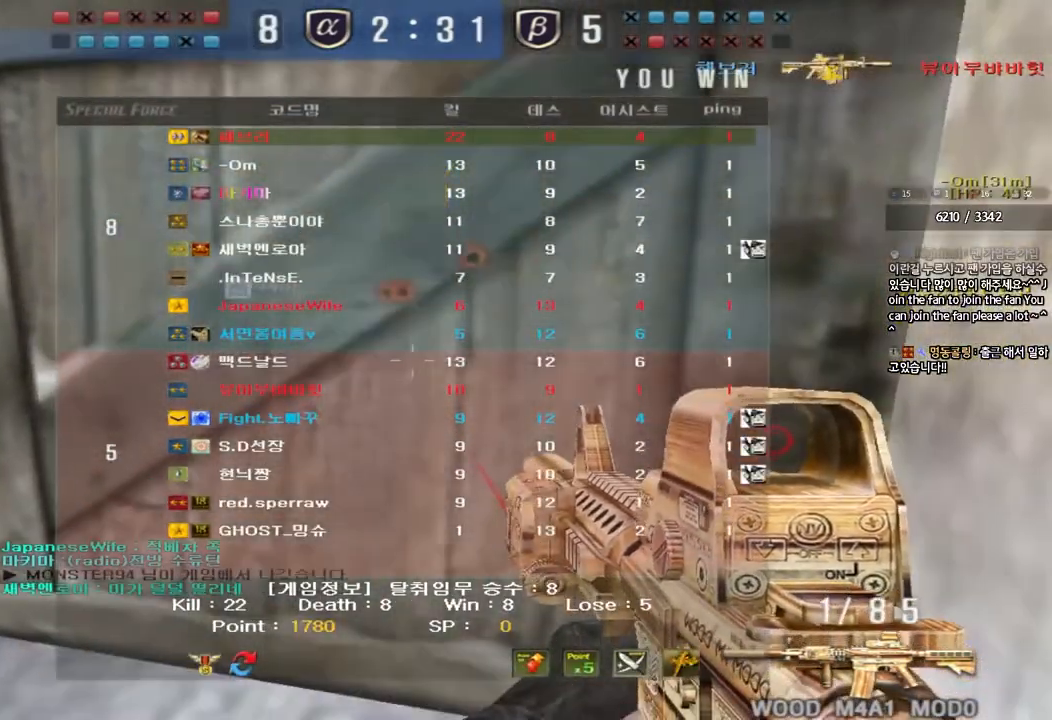
{"keys": [], "events": []}
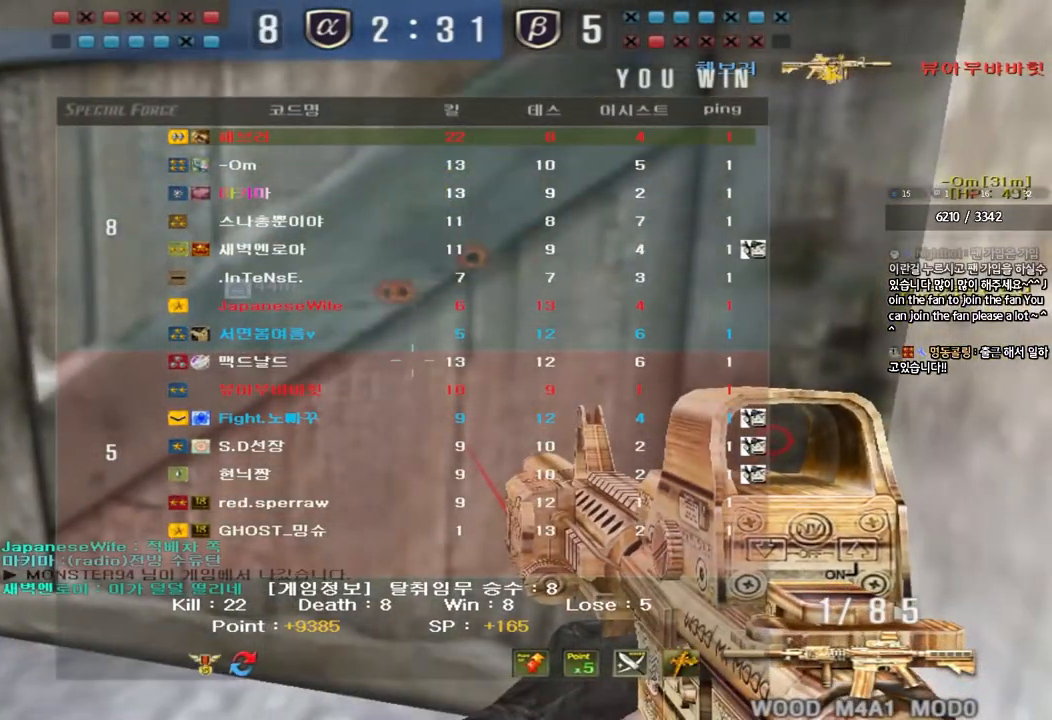
{"keys": [], "events": []}
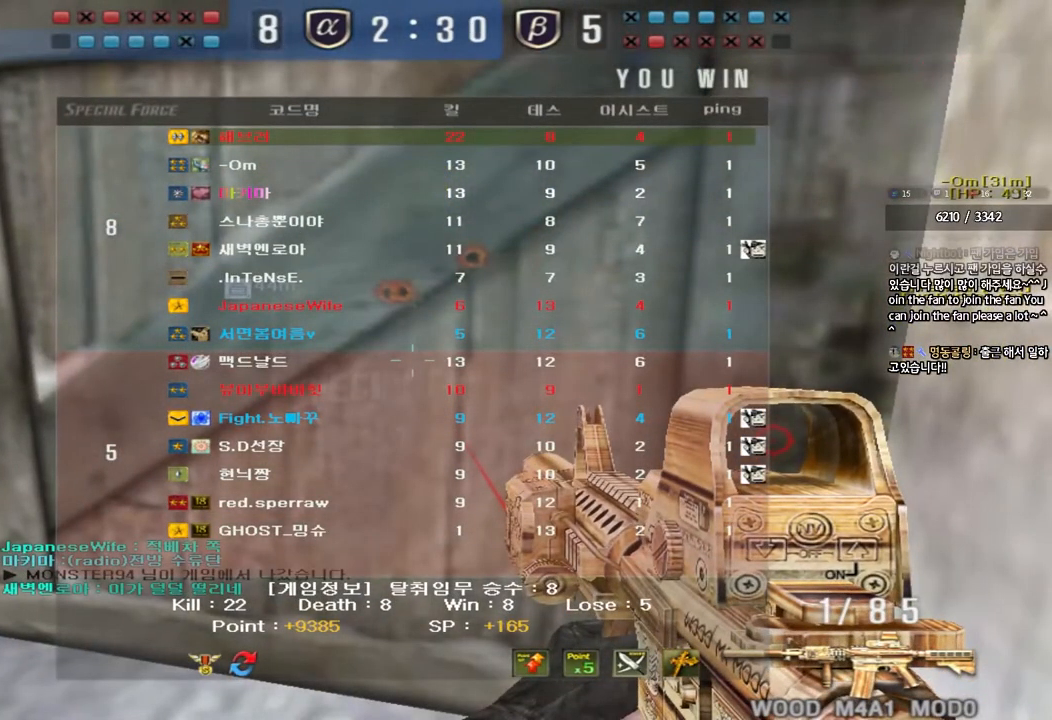
{"keys": [], "events": []}
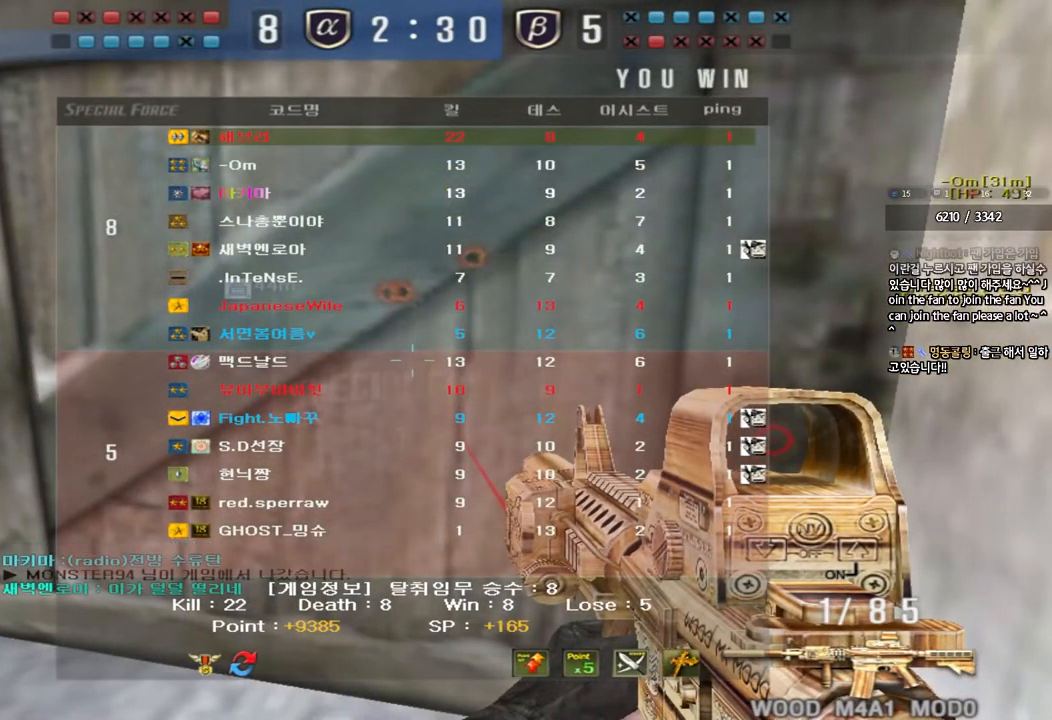
{"keys": [], "events": []}
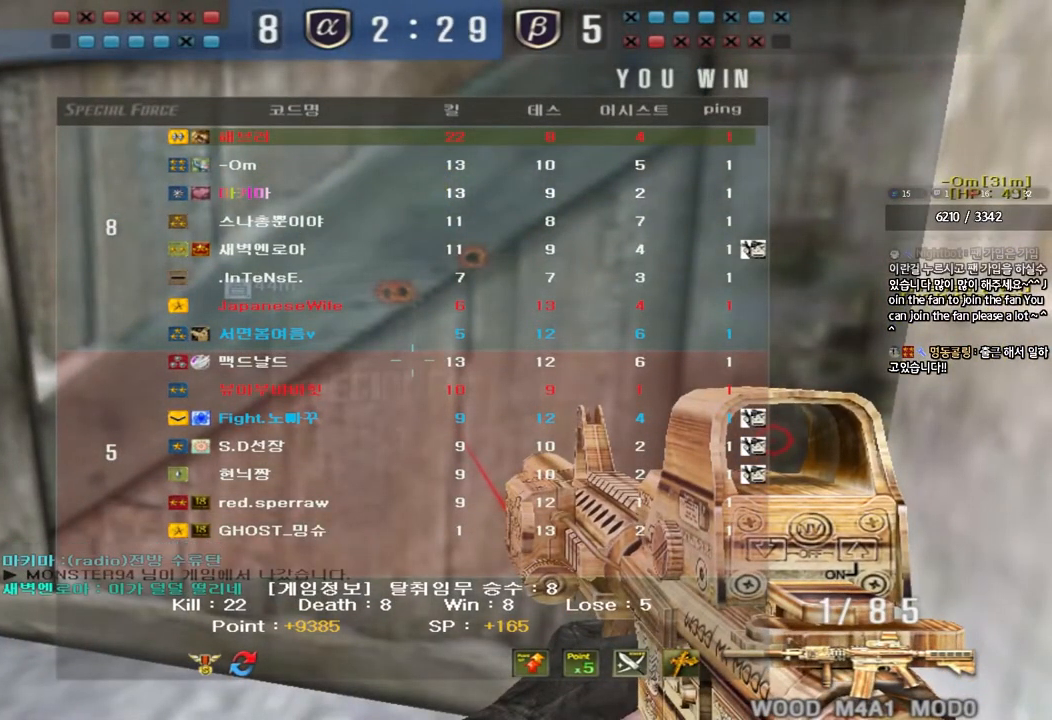
{"keys": [], "events": []}